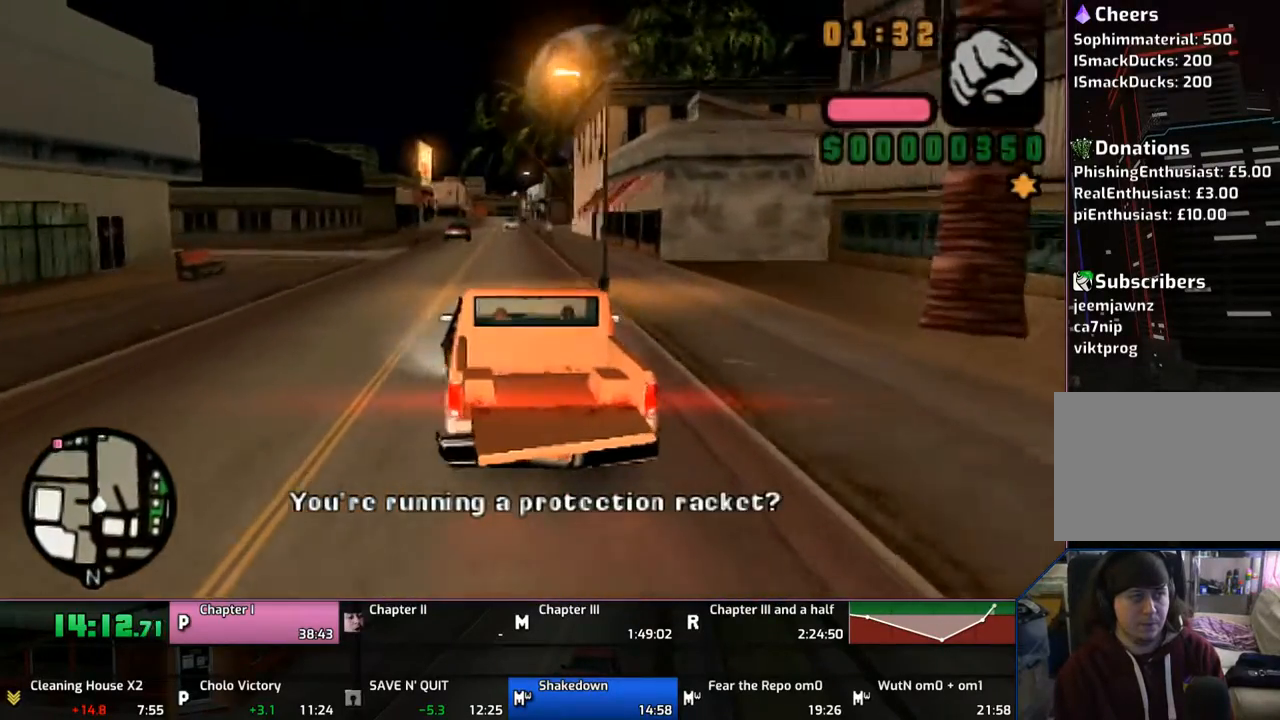
Gameplay with a controller (PlayStation layout); each line is a JSON object with the inputs held at the frame after it. "events" lists button and stick changes between this image and that frame as [ms after this image, input, new state], when the widget could be followed in between. Not read: L1 L2 L3 R1 R2 R3.
{"buttons": ["CROSS"], "left_stick": "left", "right_stick": "center", "events": [[250, "left_stick", "center"], [367, "left_stick", "left"]]}
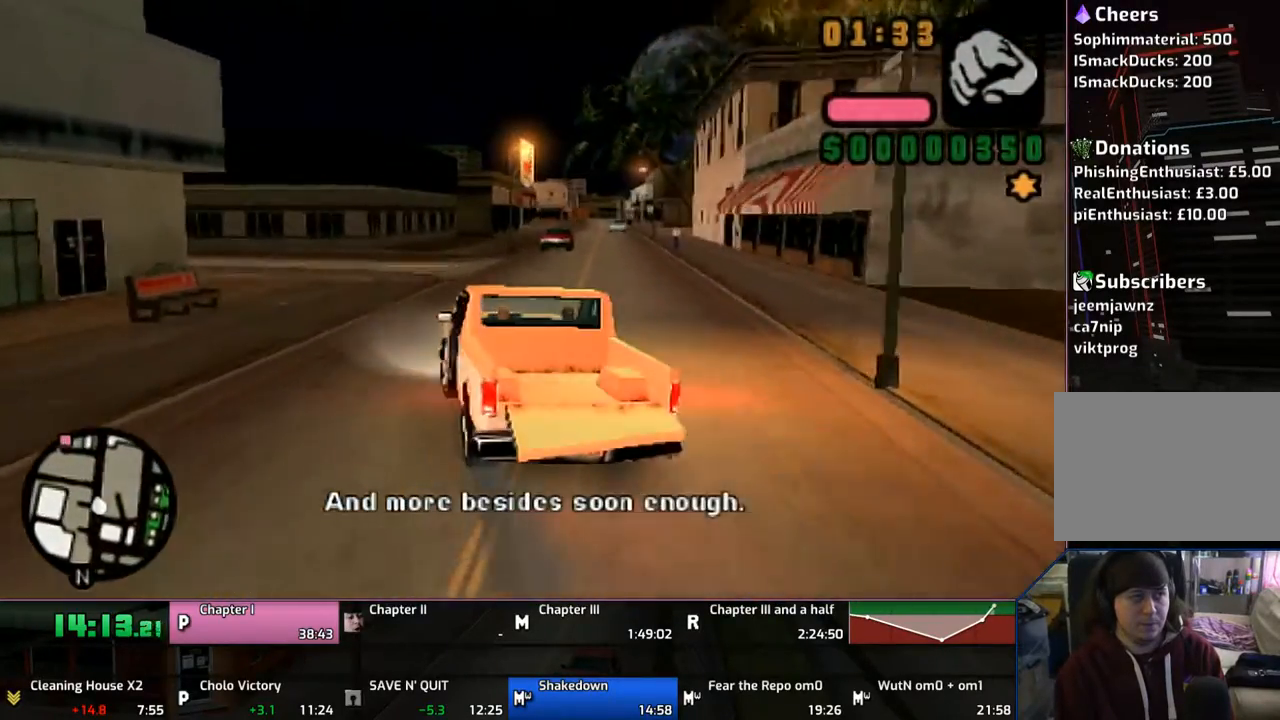
{"buttons": ["CROSS"], "left_stick": "center", "right_stick": "center", "events": [[450, "left_stick", "center"]]}
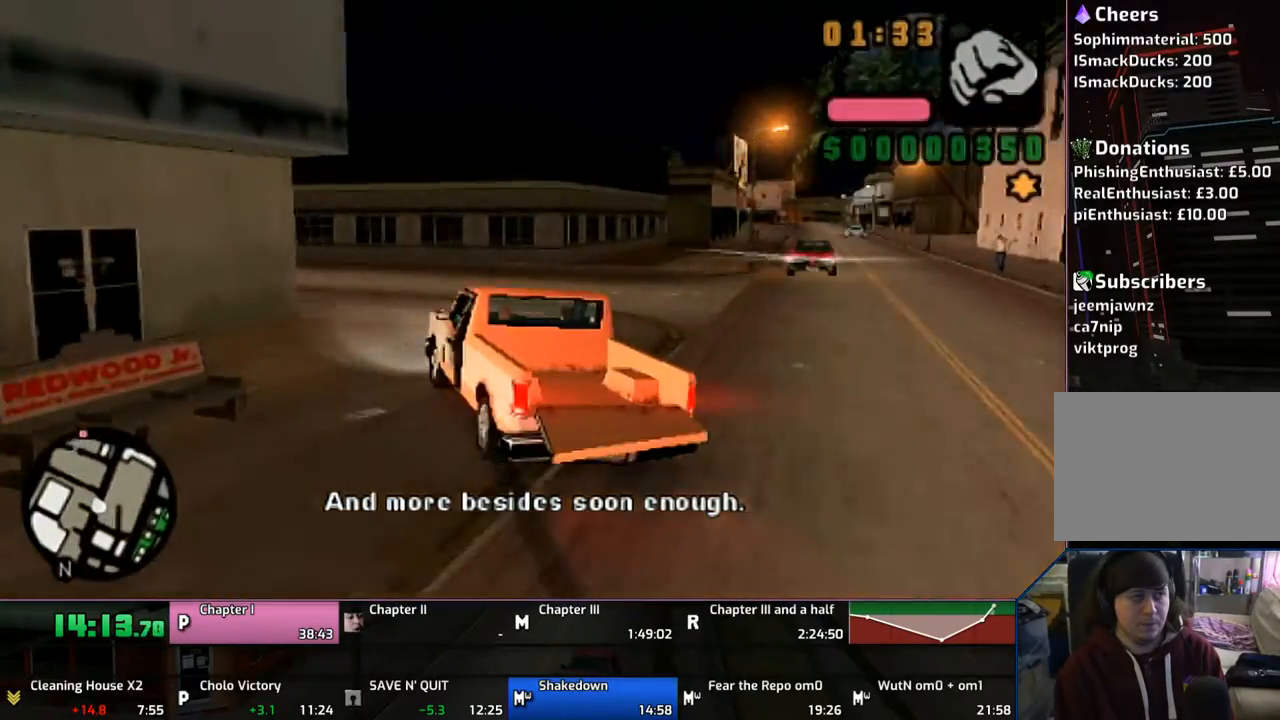
{"buttons": ["CROSS"], "left_stick": "left", "right_stick": "center", "events": [[33, "left_stick", "up-left"], [167, "left_stick", "center"], [250, "left_stick", "left"], [333, "left_stick", "center"], [467, "left_stick", "left"]]}
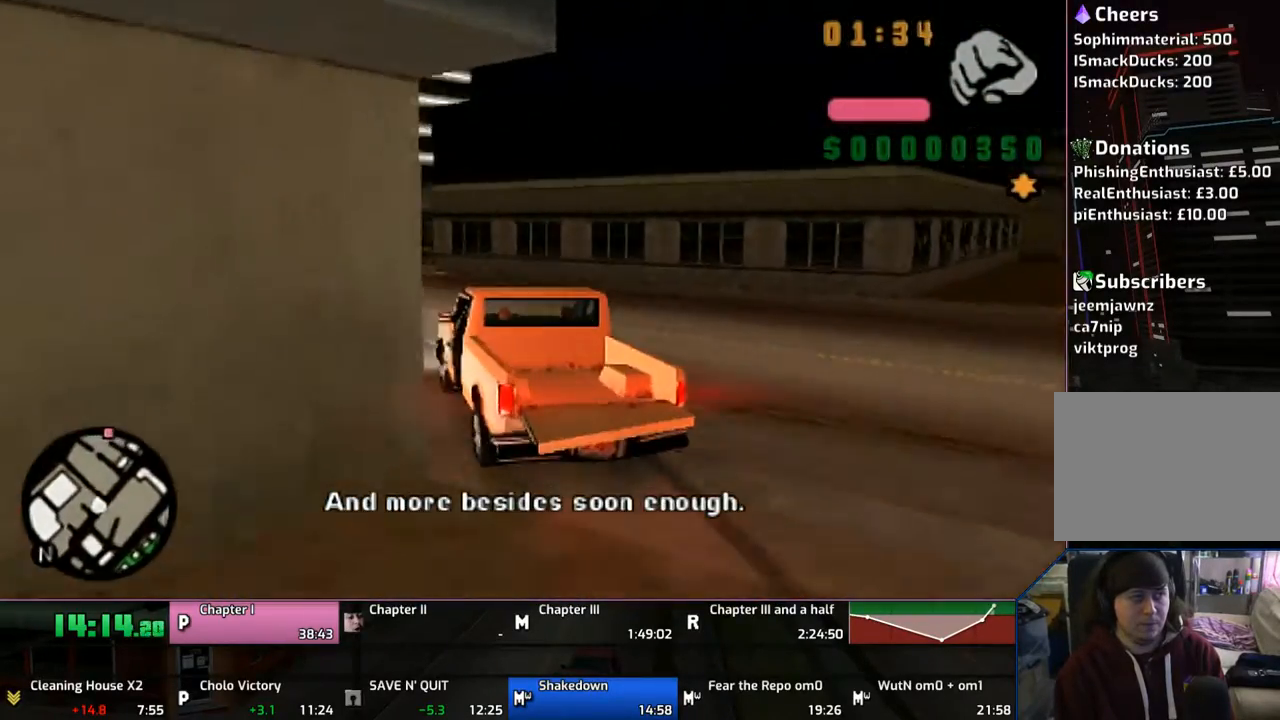
{"buttons": ["CROSS"], "left_stick": "left", "right_stick": "center", "events": [[67, "left_stick", "center"], [233, "left_stick", "left"], [333, "left_stick", "center"], [433, "left_stick", "left"]]}
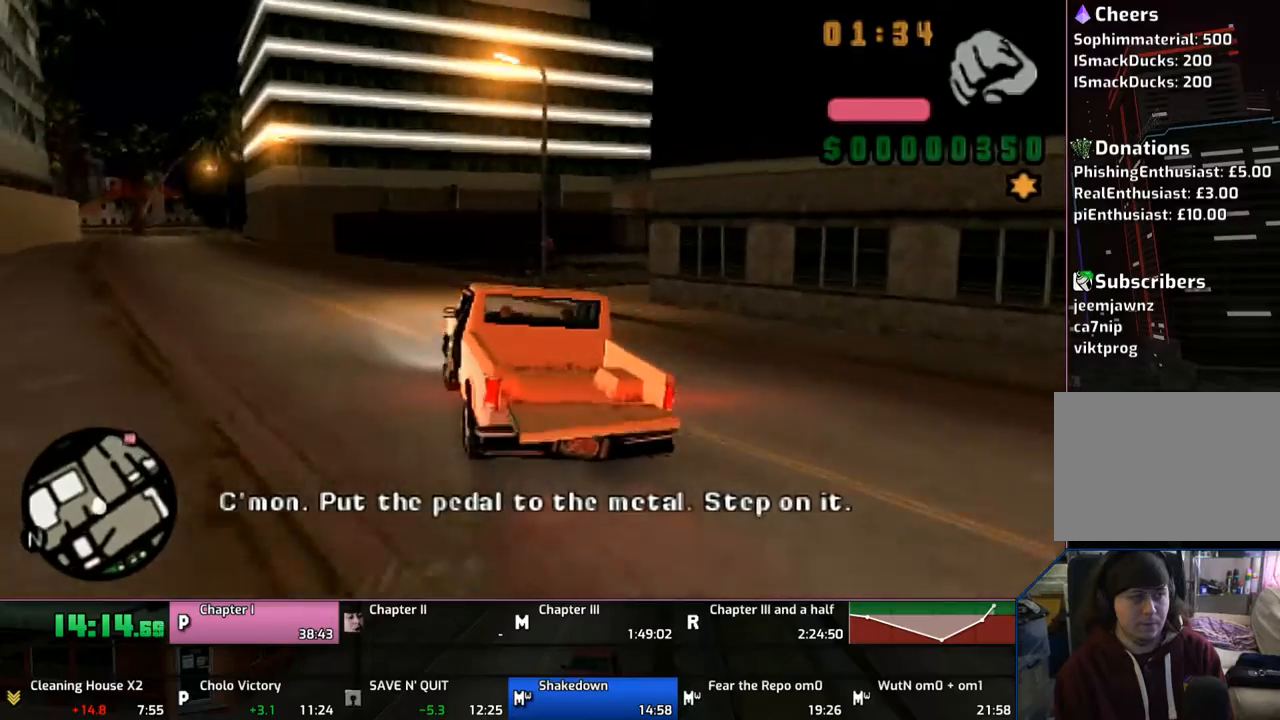
{"buttons": ["CROSS"], "left_stick": "left", "right_stick": "center", "events": [[233, "left_stick", "center"], [333, "left_stick", "left"]]}
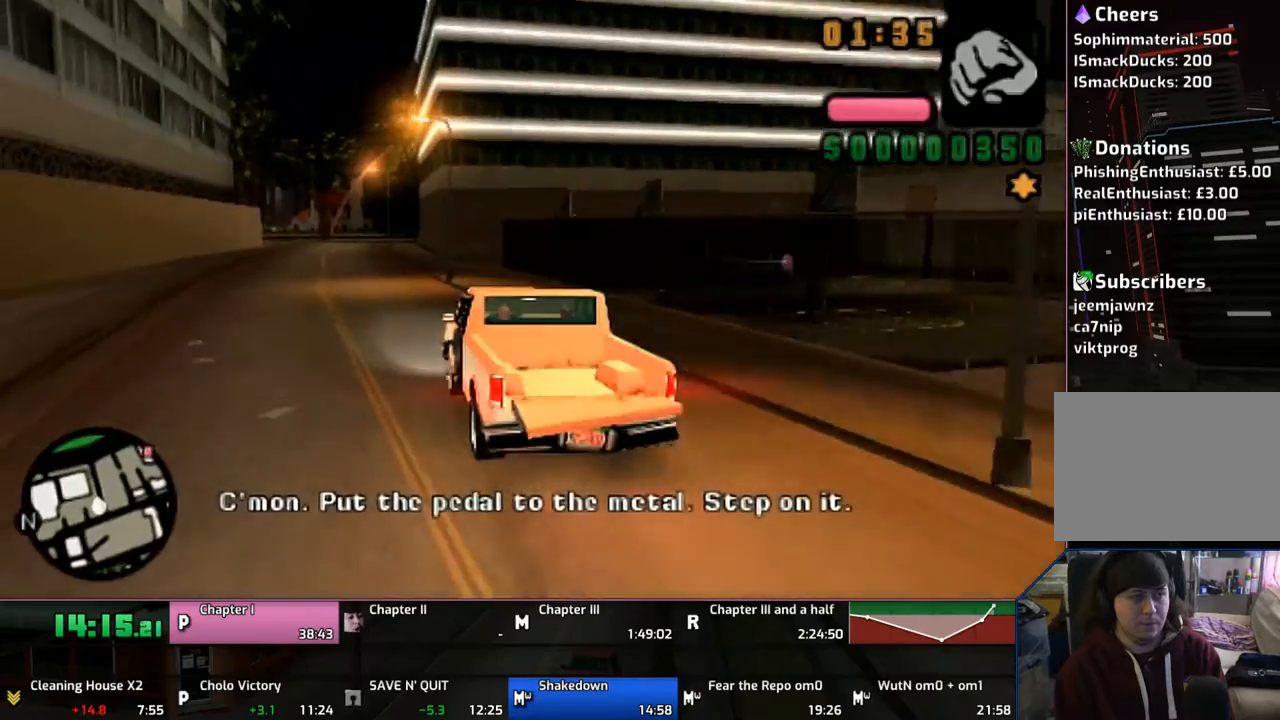
{"buttons": ["CROSS"], "left_stick": "left", "right_stick": "center", "events": []}
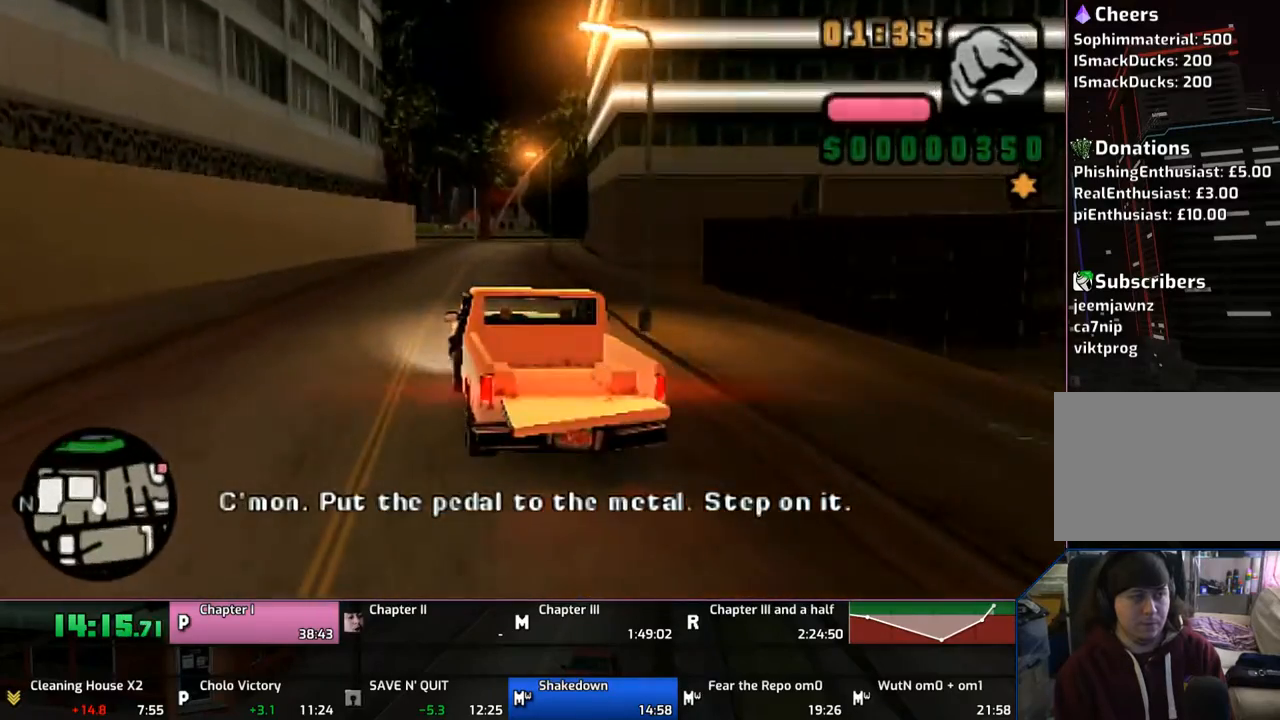
{"buttons": ["CROSS"], "left_stick": "center", "right_stick": "center", "events": [[33, "left_stick", "up-left"], [133, "left_stick", "center"]]}
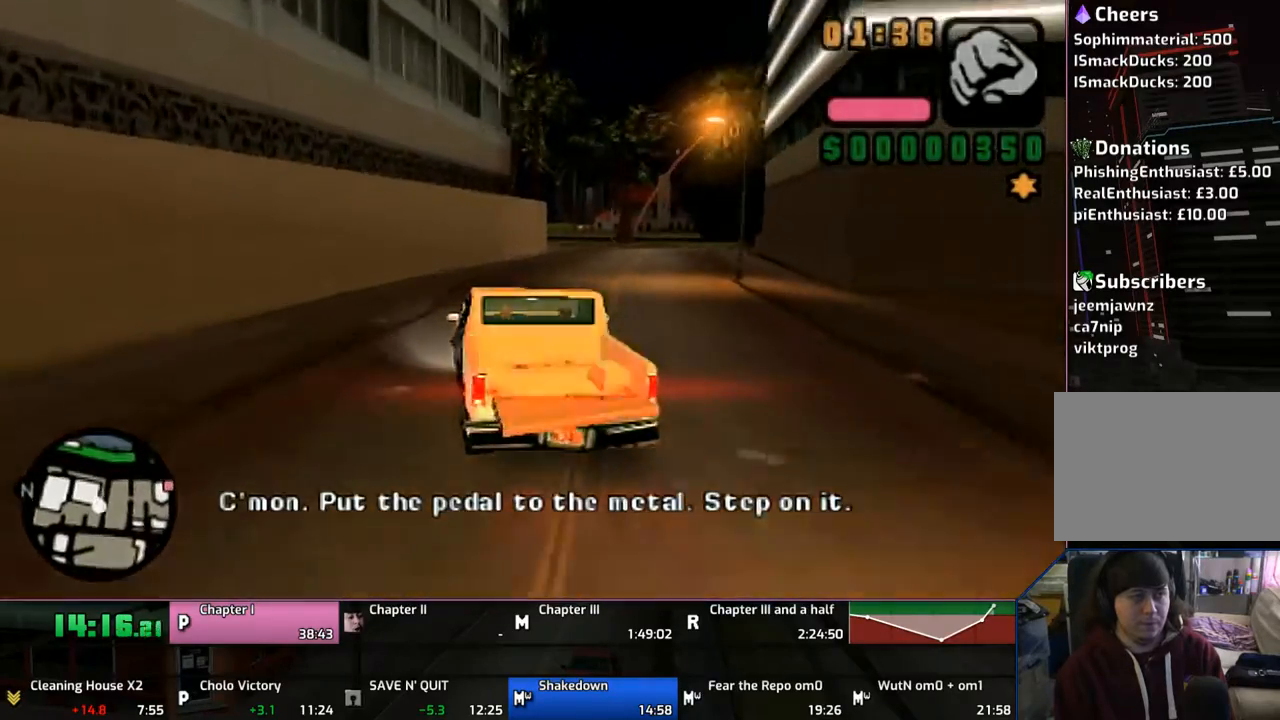
{"buttons": ["CROSS"], "left_stick": "center", "right_stick": "center", "events": [[133, "left_stick", "right"], [467, "left_stick", "center"]]}
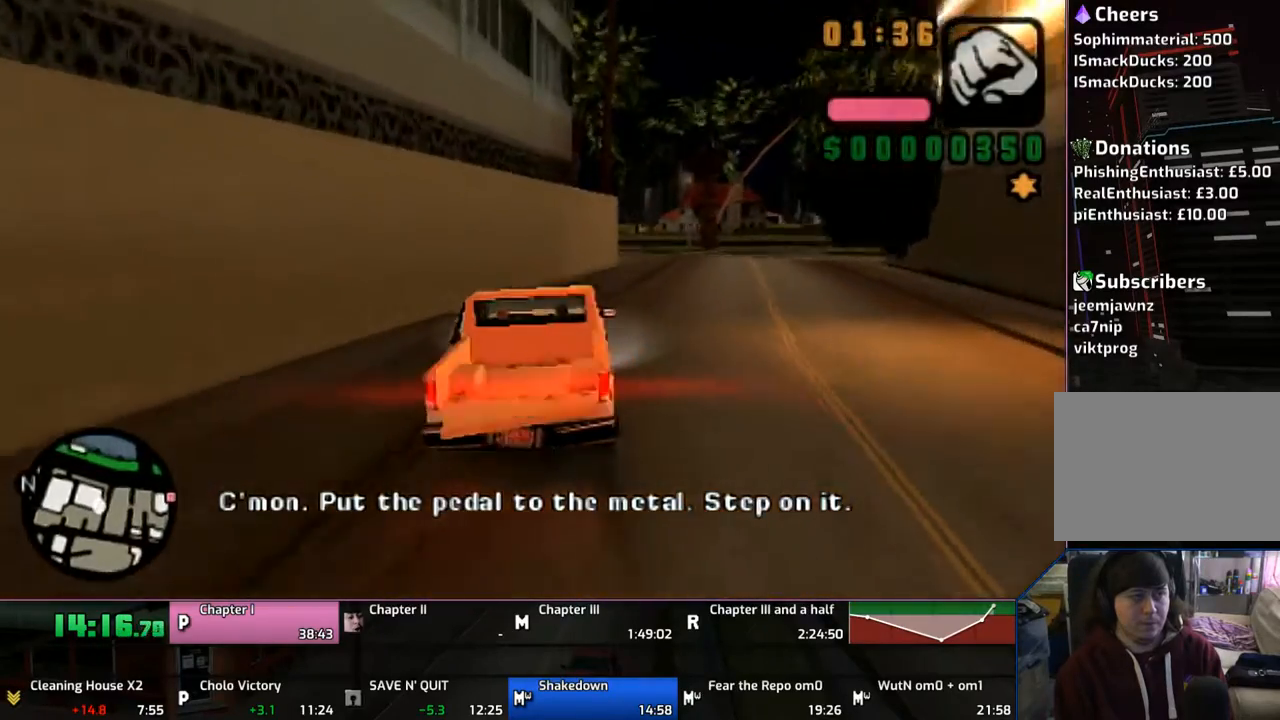
{"buttons": ["CROSS"], "left_stick": "up-right", "right_stick": "center", "events": [[67, "left_stick", "right"], [383, "left_stick", "center"], [467, "left_stick", "up-right"]]}
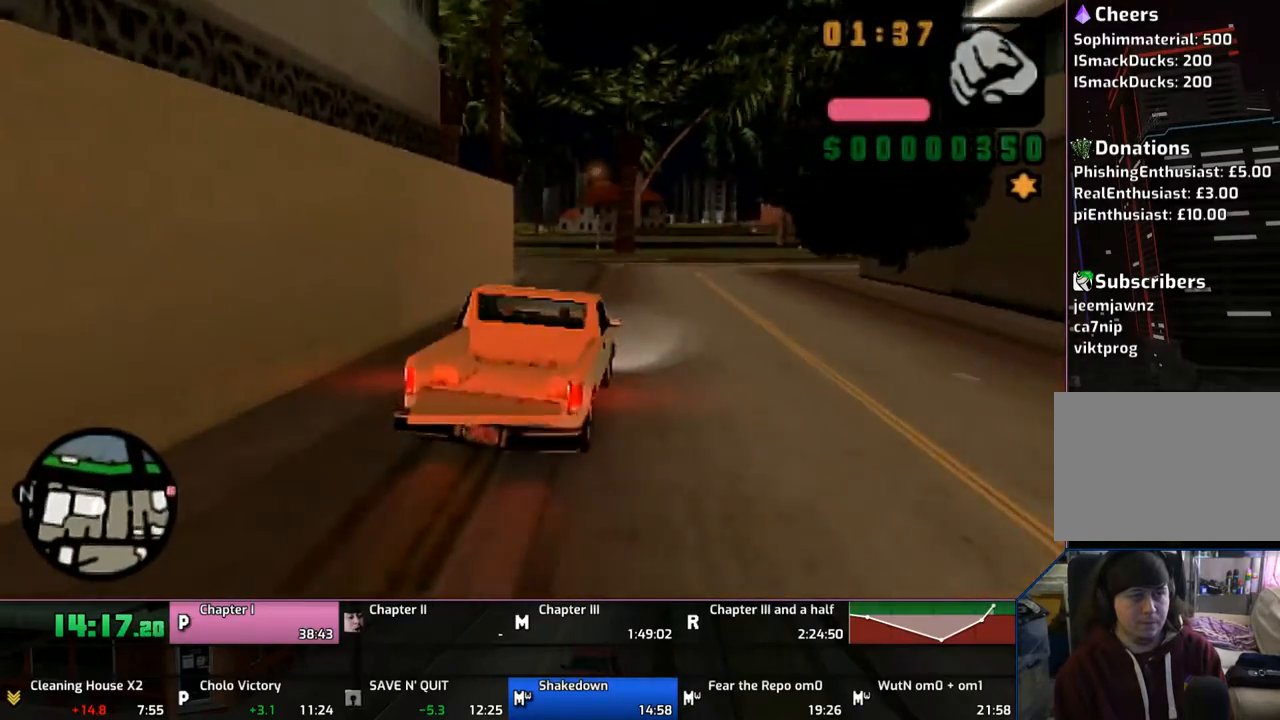
{"buttons": ["CROSS"], "left_stick": "right", "right_stick": "center", "events": [[150, "left_stick", "center"], [383, "left_stick", "up-right"], [450, "left_stick", "right"]]}
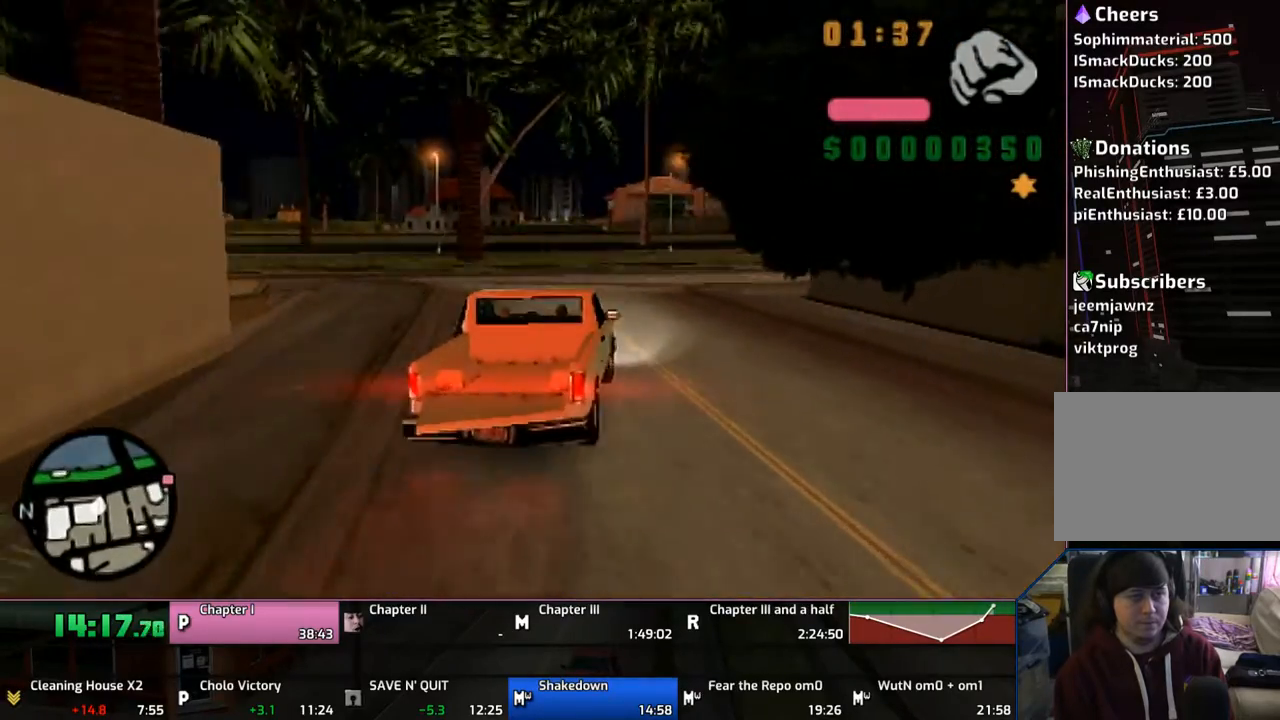
{"buttons": ["CROSS"], "left_stick": "right", "right_stick": "center", "events": []}
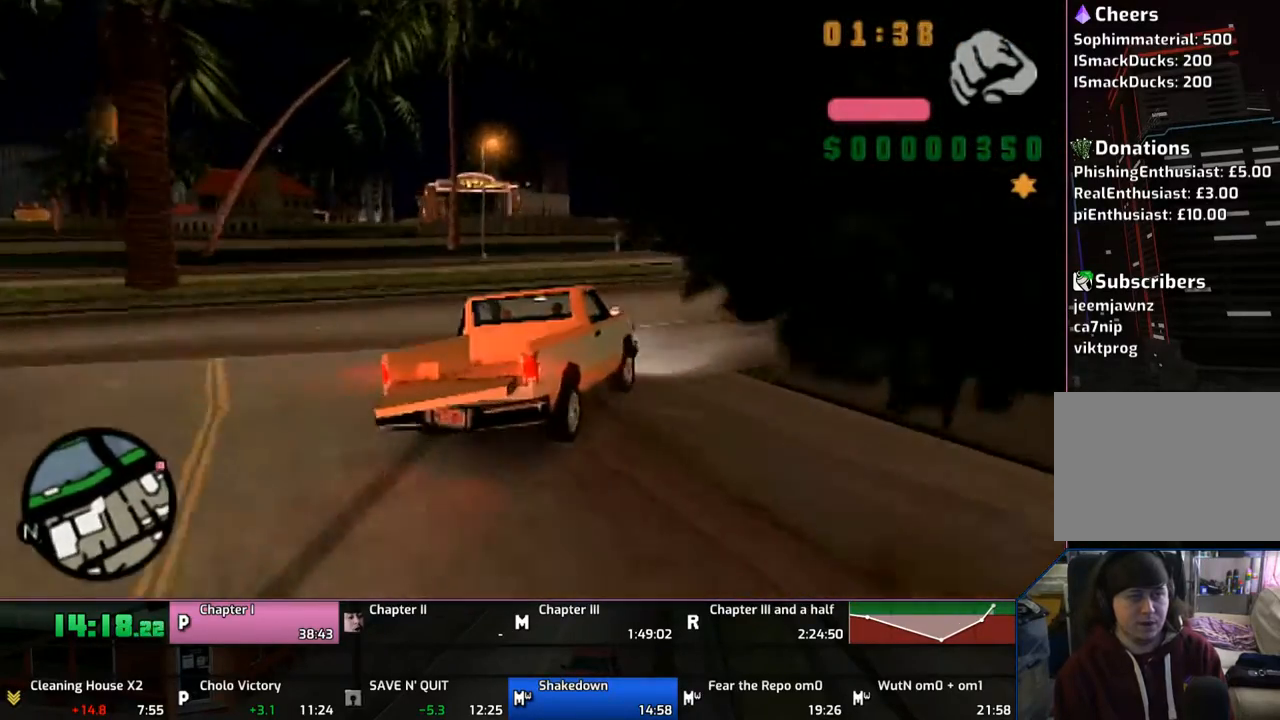
{"buttons": ["CROSS"], "left_stick": "right", "right_stick": "center", "events": [[83, "left_stick", "center"], [167, "left_stick", "up-left"], [433, "left_stick", "right"]]}
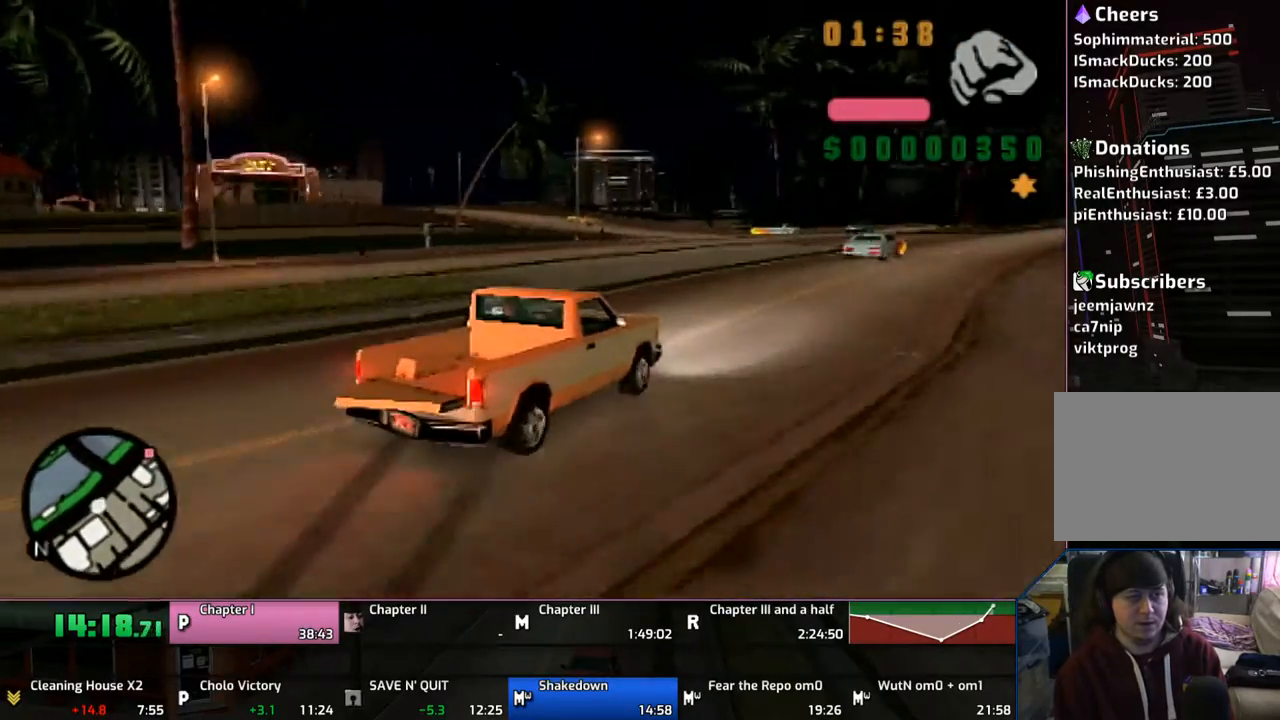
{"buttons": ["CROSS"], "left_stick": "left", "right_stick": "center", "events": [[33, "left_stick", "center"], [83, "left_stick", "left"]]}
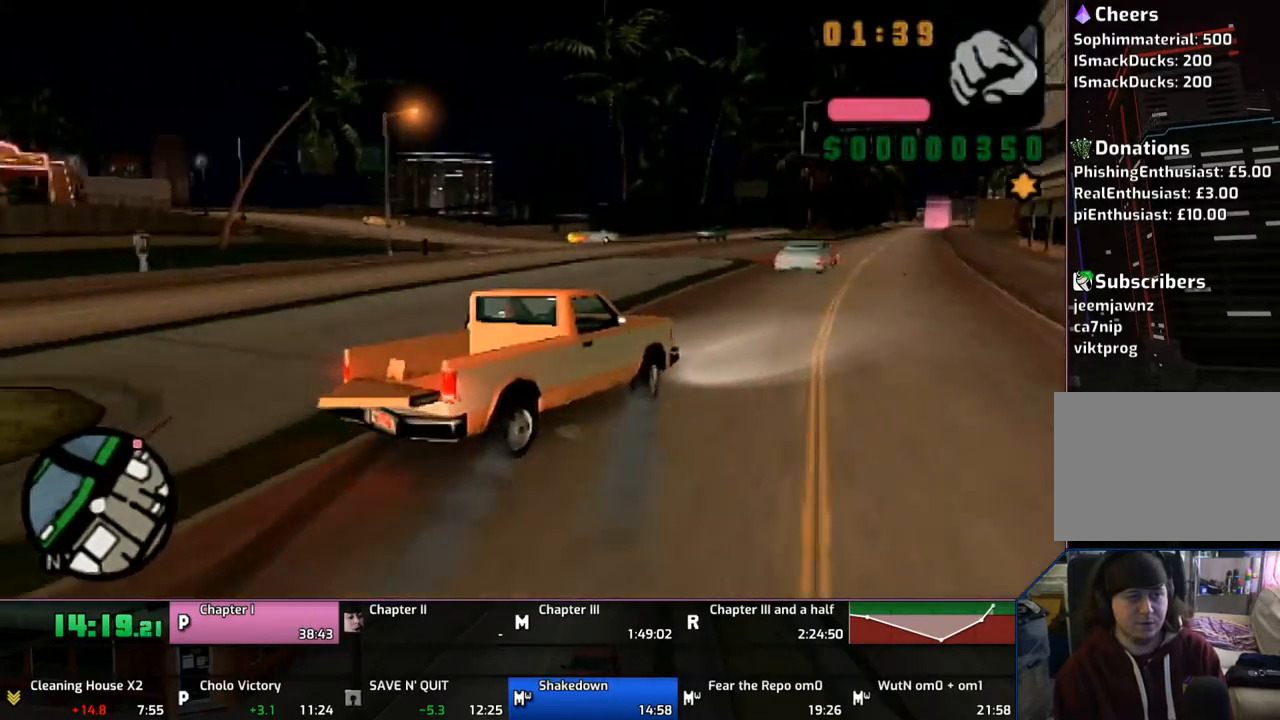
{"buttons": ["CROSS"], "left_stick": "center", "right_stick": "center", "events": [[467, "left_stick", "center"]]}
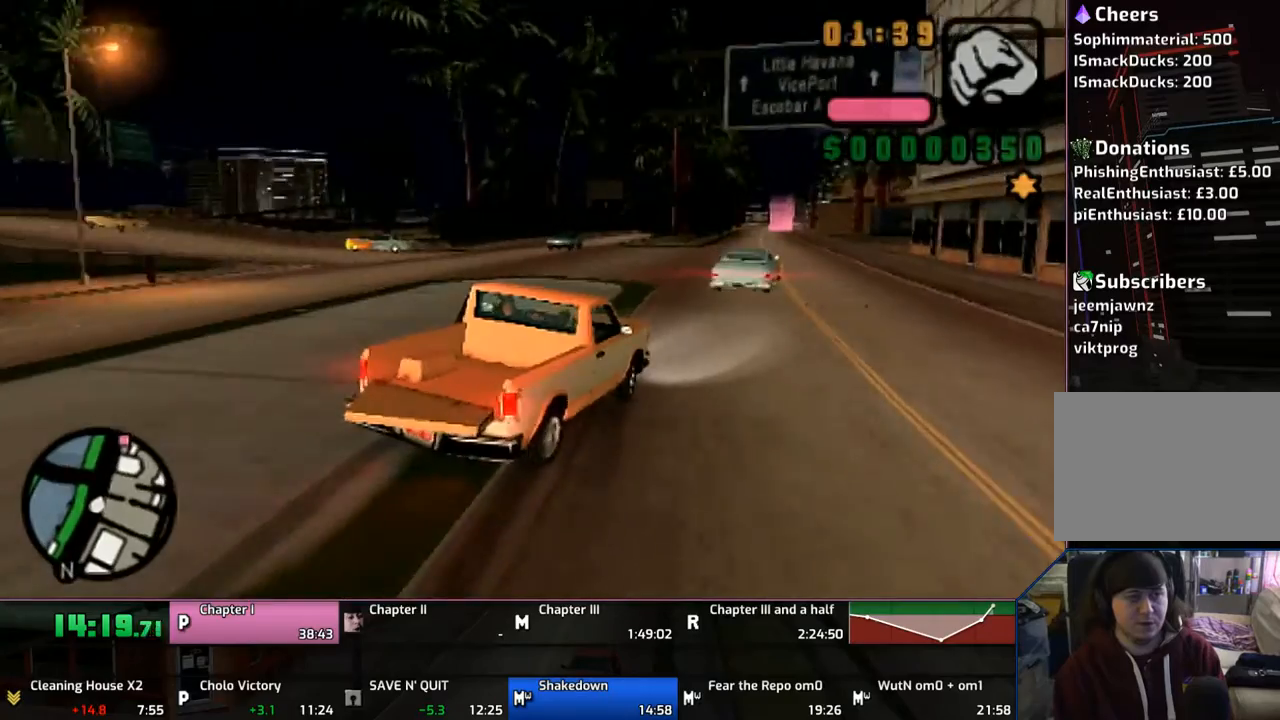
{"buttons": ["CROSS"], "left_stick": "left", "right_stick": "center", "events": [[133, "left_stick", "left"]]}
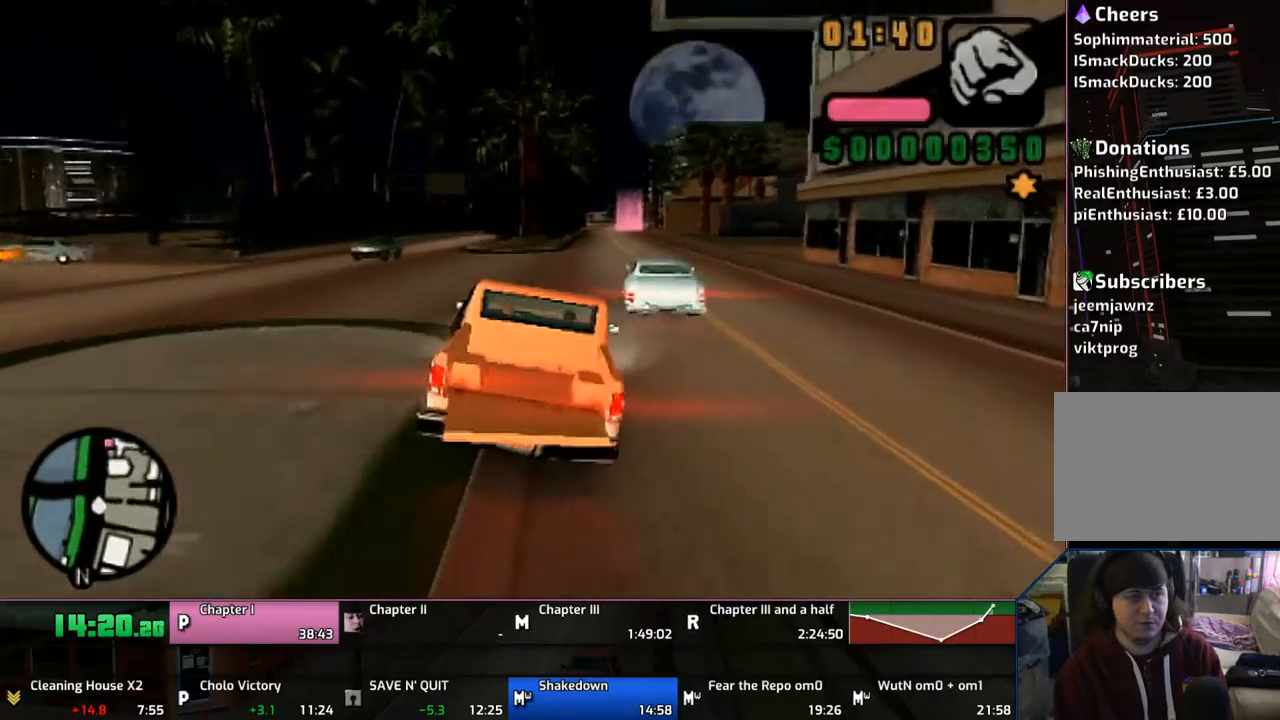
{"buttons": ["CROSS"], "left_stick": "right", "right_stick": "center", "events": [[167, "left_stick", "center"], [250, "left_stick", "right"]]}
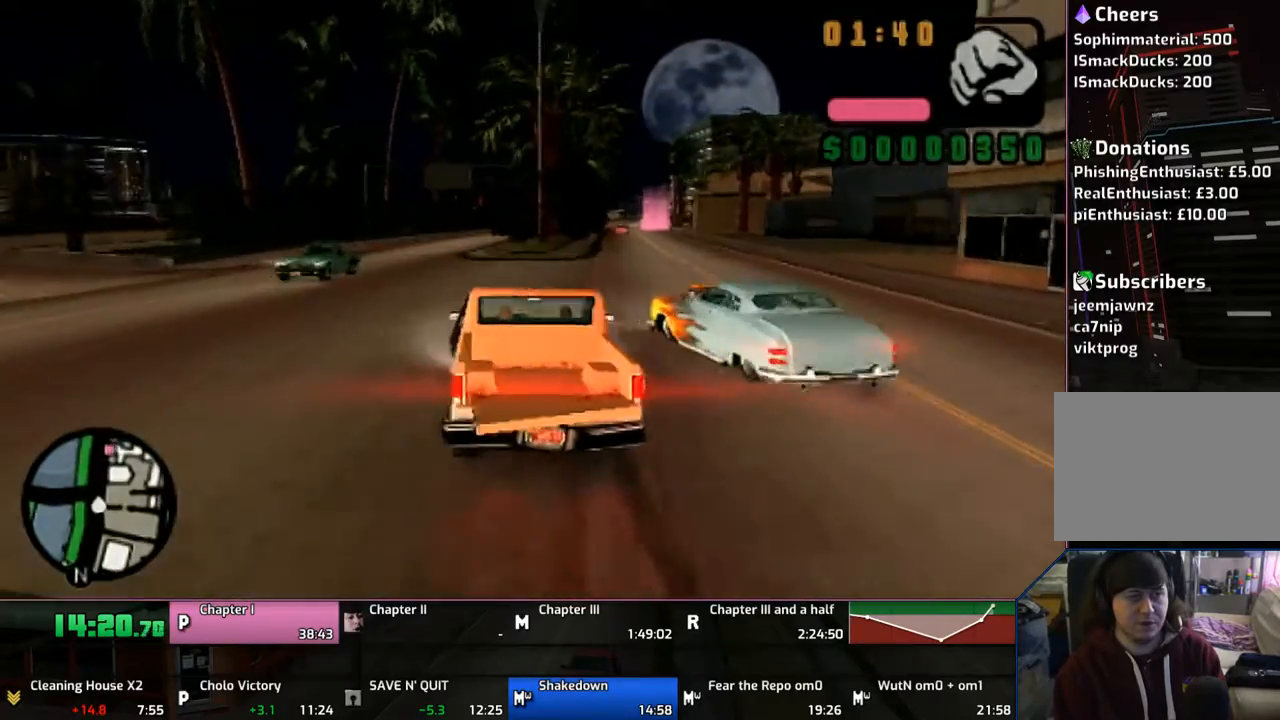
{"buttons": ["CROSS"], "left_stick": "right", "right_stick": "center", "events": [[50, "left_stick", "center"], [250, "left_stick", "right"]]}
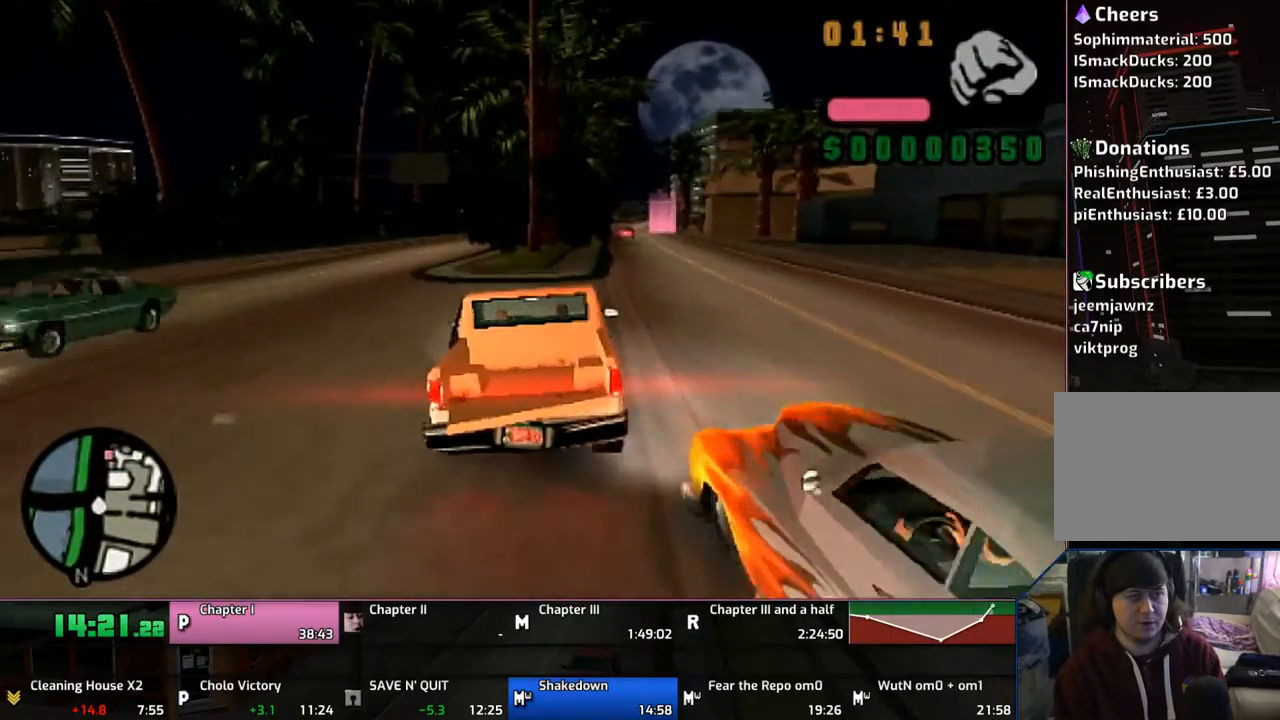
{"buttons": ["CROSS"], "left_stick": "center", "right_stick": "center", "events": [[67, "left_stick", "left"], [233, "left_stick", "right"], [467, "left_stick", "center"]]}
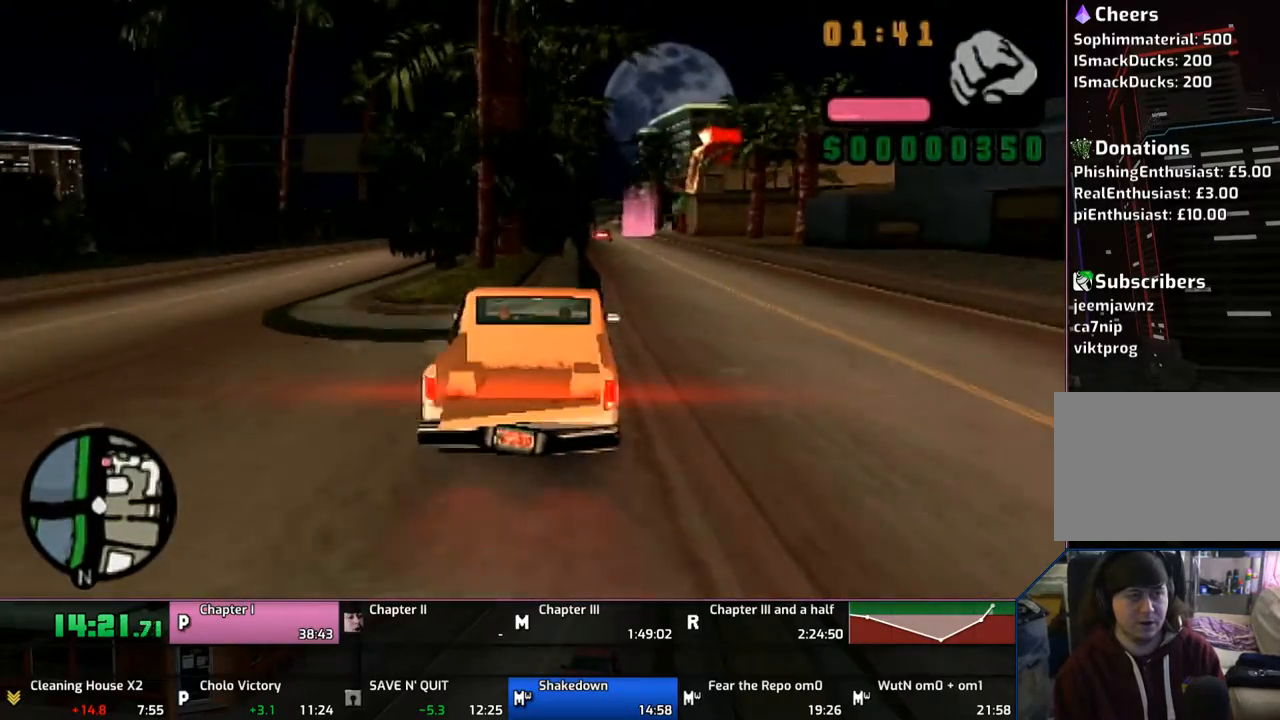
{"buttons": ["CROSS"], "left_stick": "center", "right_stick": "center", "events": []}
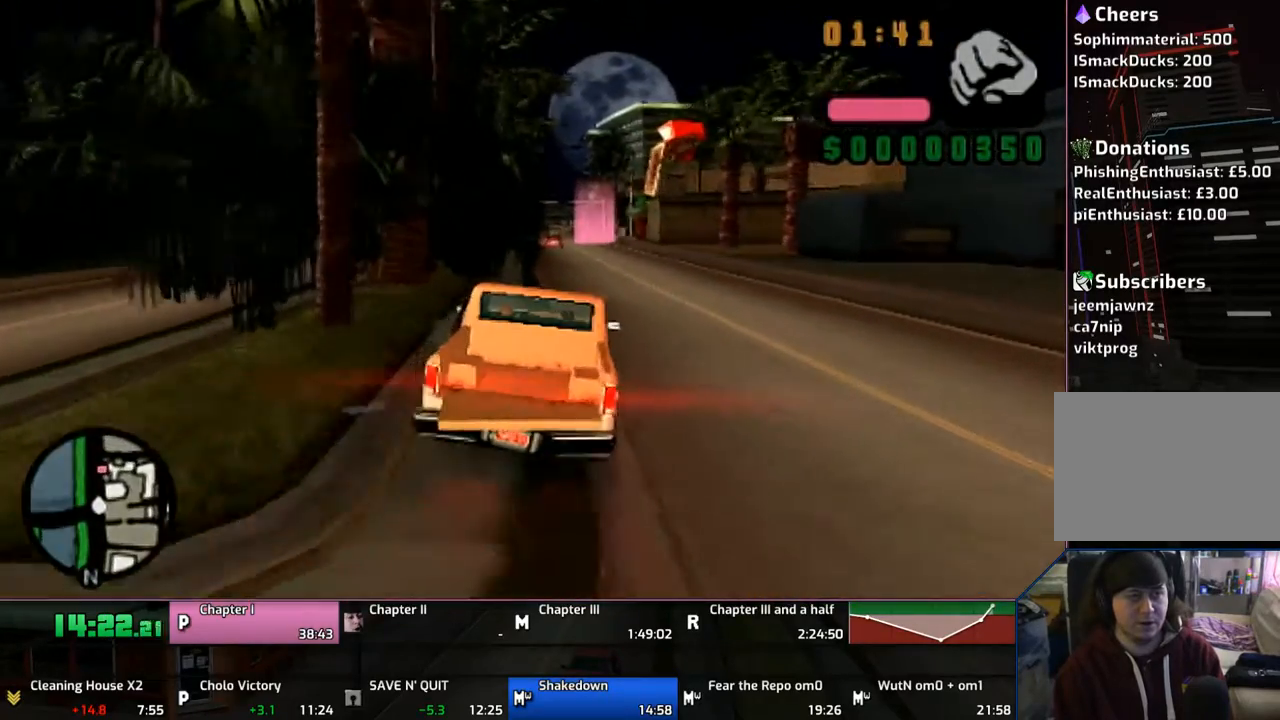
{"buttons": ["CROSS"], "left_stick": "center", "right_stick": "center", "events": [[333, "left_stick", "right"], [433, "left_stick", "center"]]}
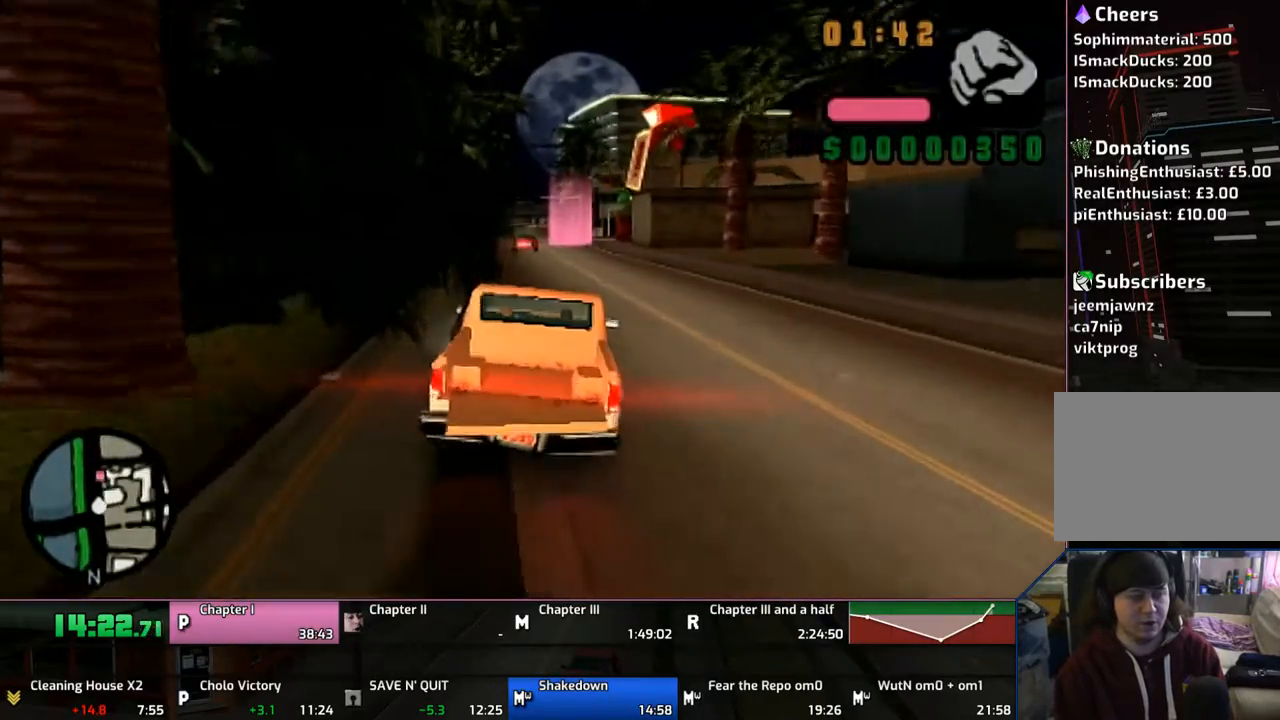
{"buttons": ["CROSS"], "left_stick": "center", "right_stick": "center", "events": []}
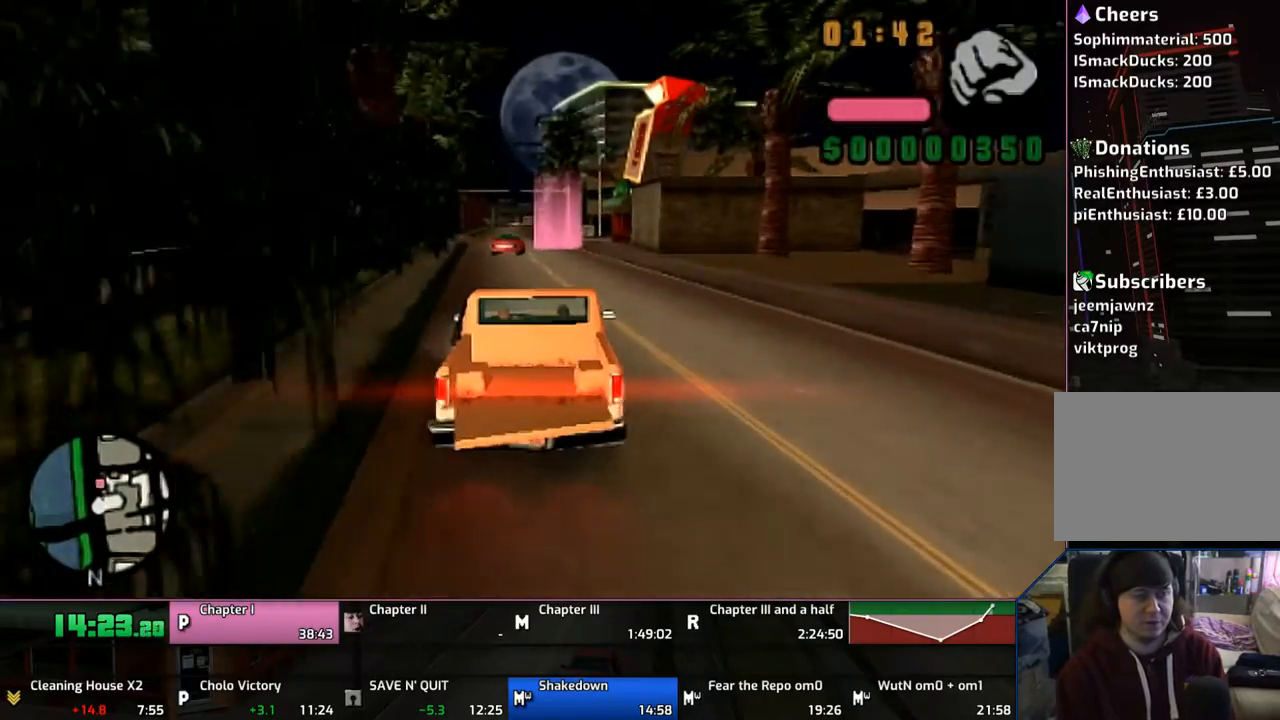
{"buttons": ["CROSS"], "left_stick": "center", "right_stick": "center", "events": []}
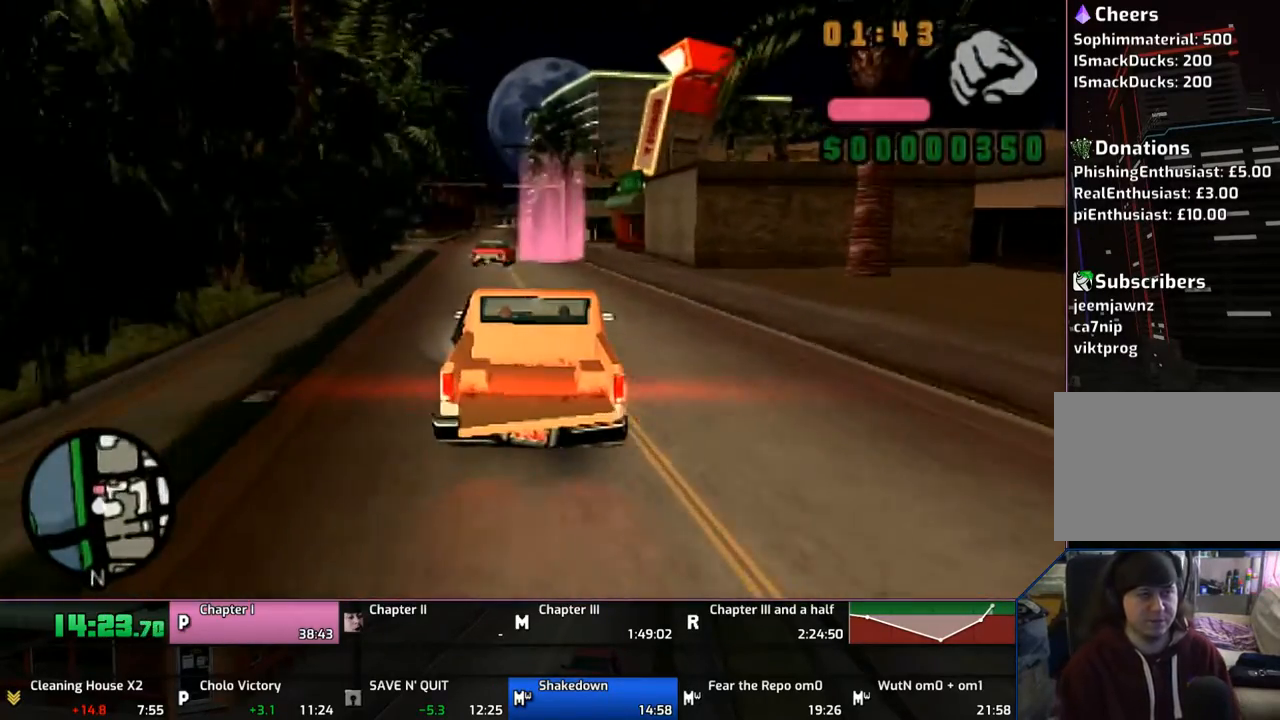
{"buttons": ["CROSS"], "left_stick": "center", "right_stick": "center", "events": []}
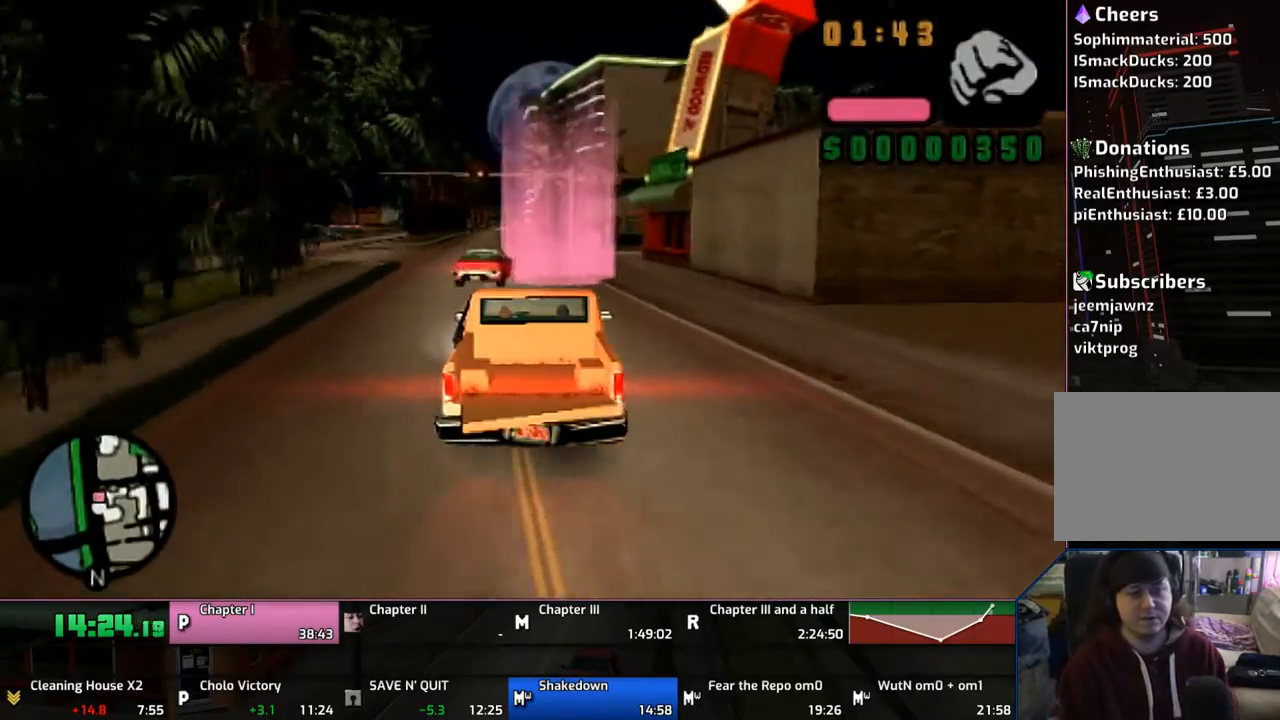
{"buttons": ["CROSS"], "left_stick": "center", "right_stick": "center", "events": []}
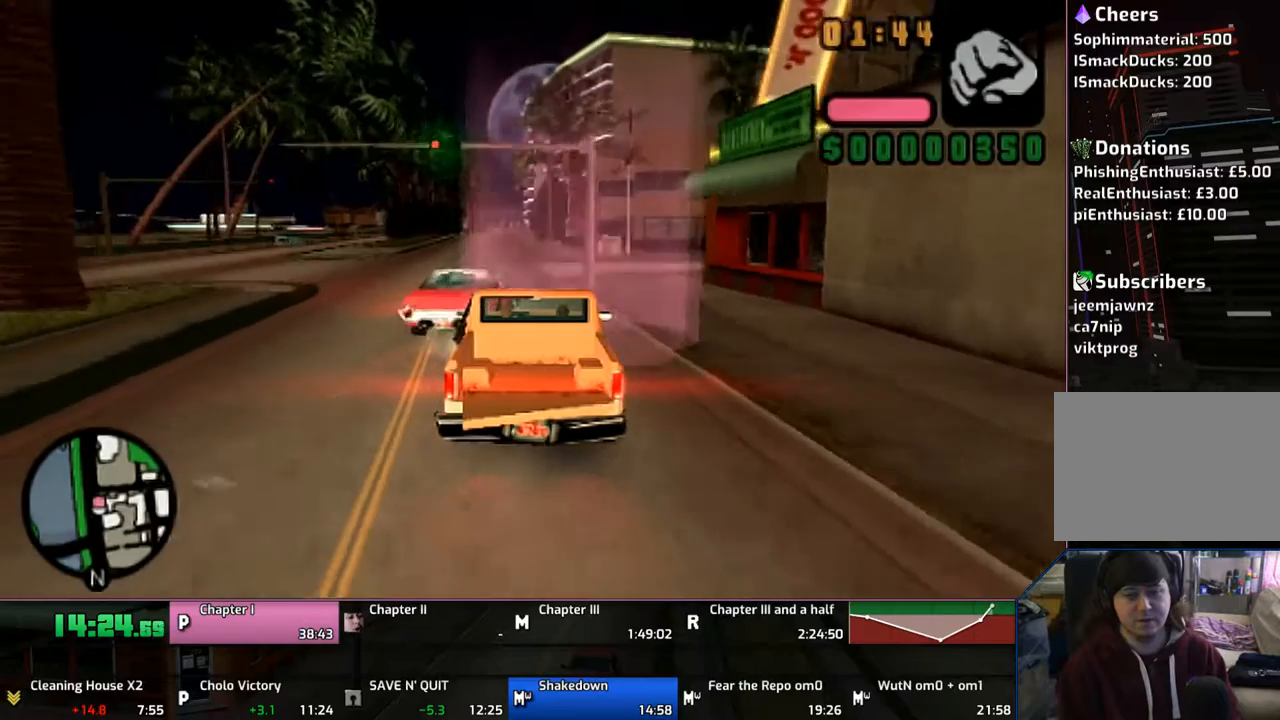
{"buttons": [], "left_stick": "center", "right_stick": "center", "events": [[350, "CROSS", "up"], [450, "CROSS", "down"], [467, "CROSS", "up"]]}
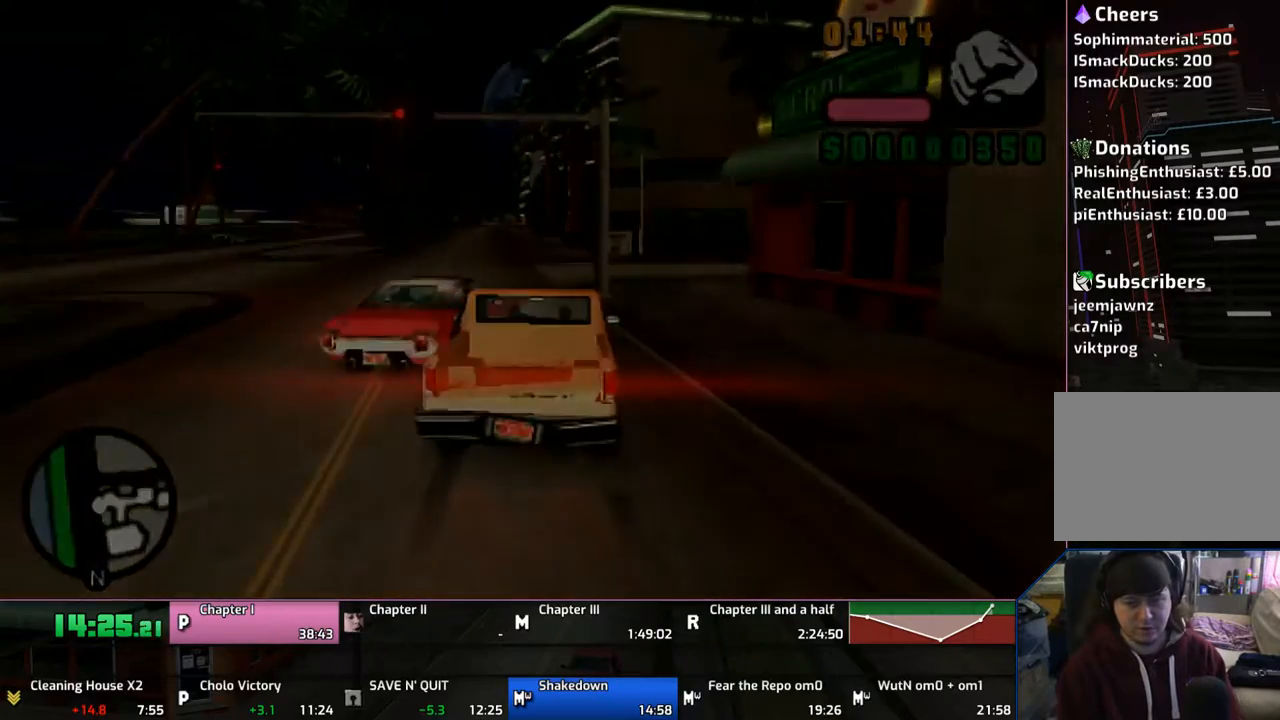
{"buttons": ["CROSS"], "left_stick": "center", "right_stick": "center", "events": [[33, "CROSS", "down"], [150, "CROSS", "up"], [250, "CROSS", "down"], [333, "CROSS", "up"], [467, "CROSS", "down"]]}
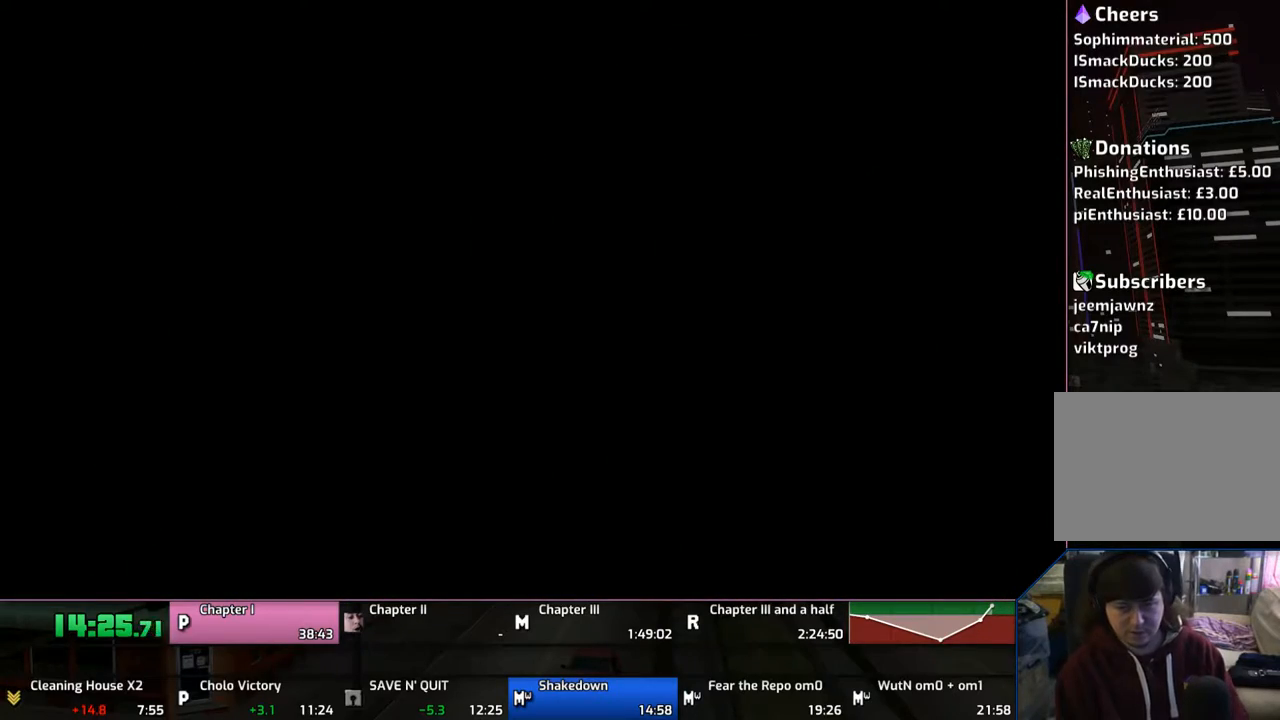
{"buttons": ["CROSS"], "left_stick": "center", "right_stick": "center", "events": [[33, "CROSS", "up"], [50, "CROSS", "down"], [350, "CROSS", "up"], [450, "CROSS", "down"]]}
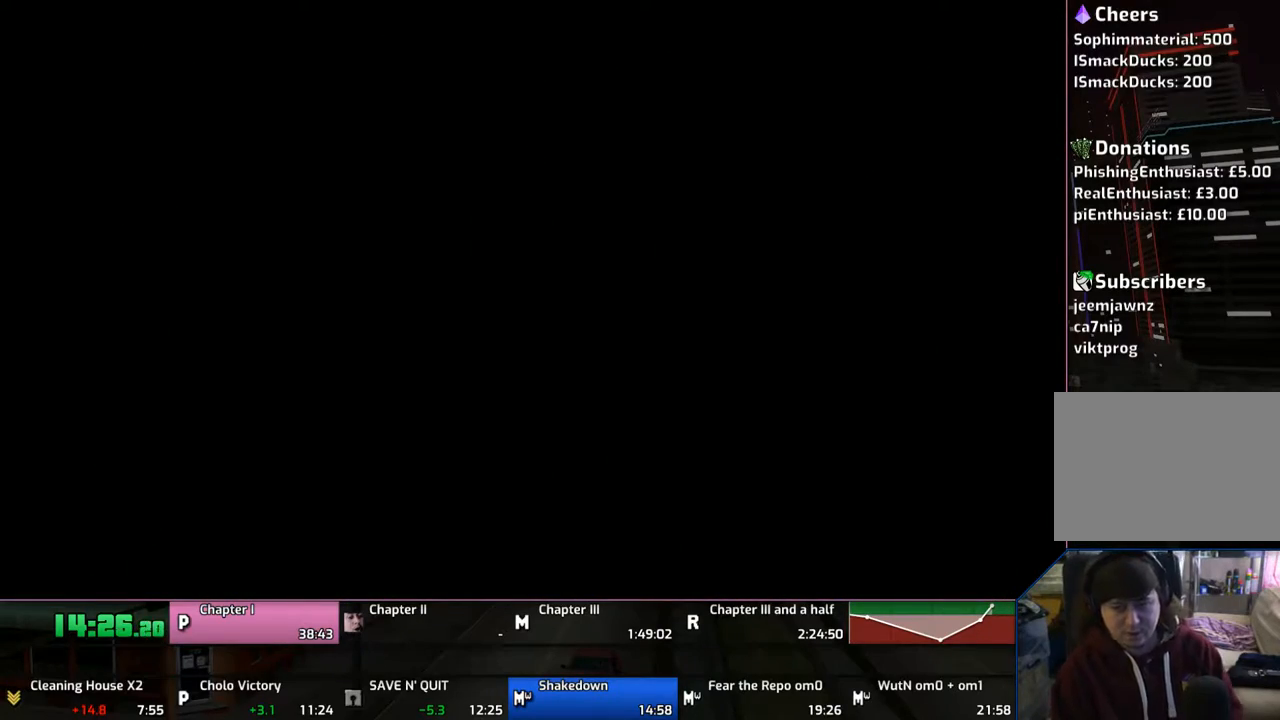
{"buttons": ["CROSS"], "left_stick": "center", "right_stick": "center", "events": [[50, "CROSS", "up"], [150, "CROSS", "down"], [250, "CROSS", "up"], [267, "CROSS", "down"], [400, "CROSS", "up"], [467, "CROSS", "down"]]}
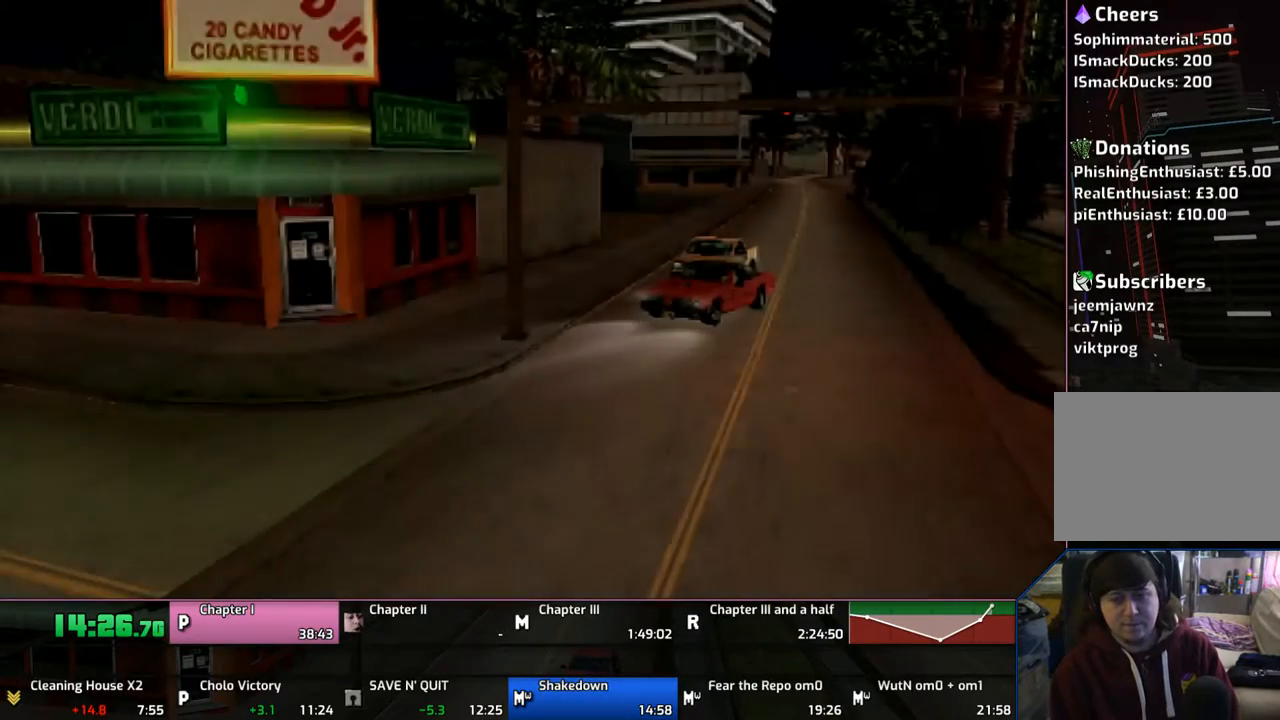
{"buttons": [], "left_stick": "center", "right_stick": "center", "events": [[67, "CROSS", "up"], [167, "CROSS", "down"], [250, "CROSS", "up"], [333, "CROSS", "down"], [450, "CROSS", "up"]]}
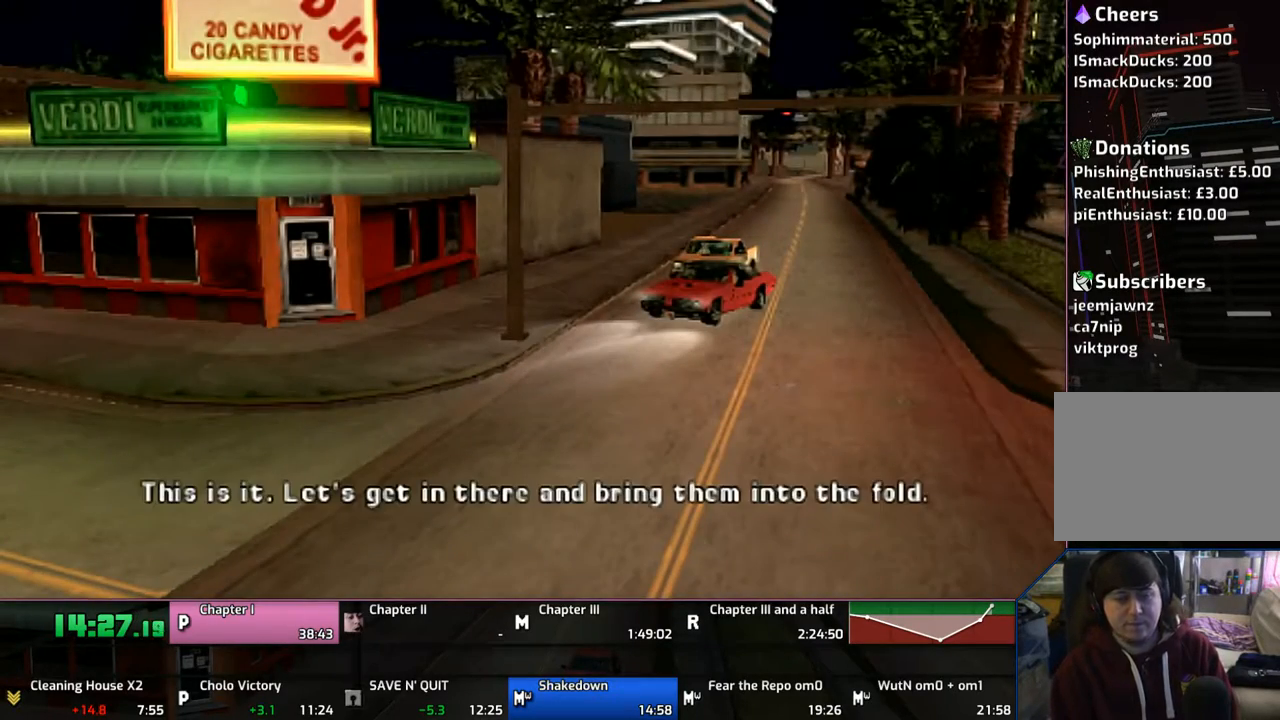
{"buttons": [], "left_stick": "center", "right_stick": "center", "events": [[50, "CROSS", "down"], [133, "CROSS", "up"], [250, "CROSS", "down"], [267, "CROSS", "up"], [350, "CROSS", "down"], [467, "CROSS", "up"]]}